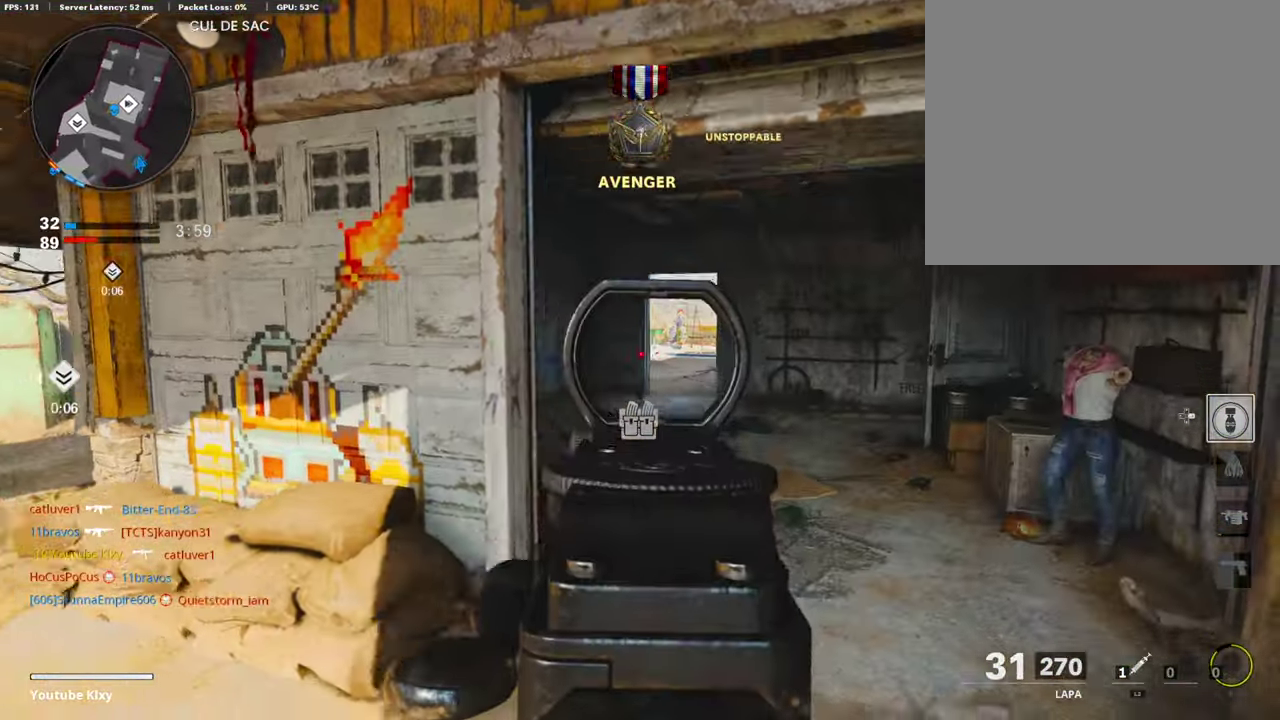
Gameplay with a controller (PlayStation layout); each line is a JSON object with the inputs held at the frame after it (dt_ms = milliseconds from this image to that frame). "events" lists button and stick changes between this image and that frame as [ms after this image, input, new state], when the widget could be followed in between.
{"dt_ms": 403, "buttons": ["L1"], "left_stick": "up-right", "right_stick": "down-left", "events": [[34, "right_stick", "up"], [151, "right_stick", "center"], [269, "left_stick", "up-right"], [403, "right_stick", "down-left"]]}
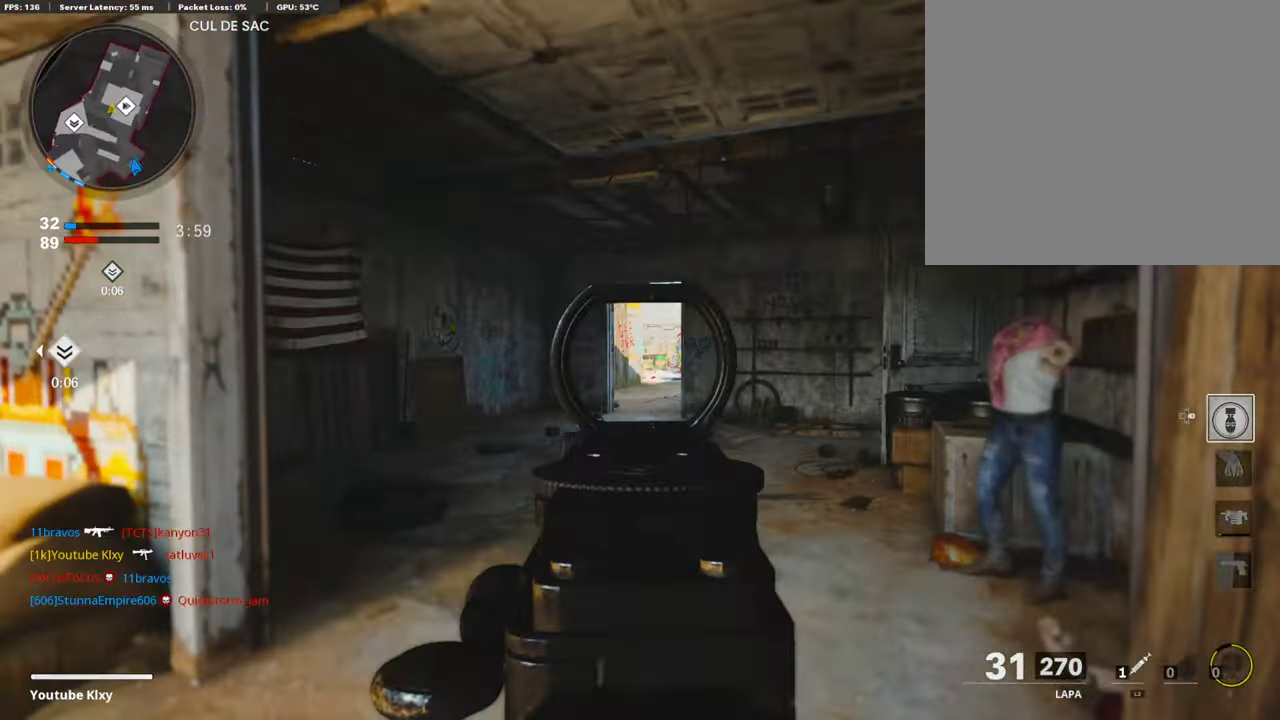
{"dt_ms": 604, "buttons": [], "left_stick": "right", "right_stick": "center", "events": [[17, "L1", "up"], [118, "right_stick", "left"], [201, "left_stick", "center"], [201, "right_stick", "center"], [252, "left_stick", "down-left"], [369, "left_stick", "center"], [420, "left_stick", "right"]]}
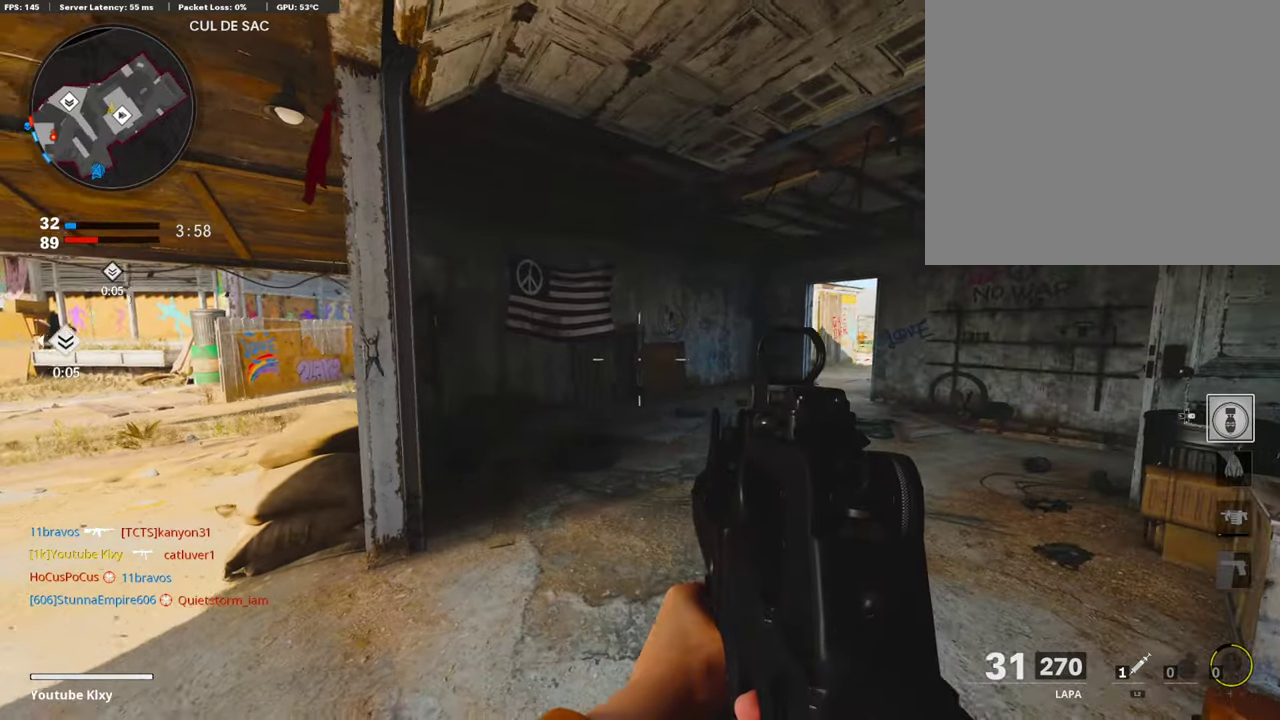
{"dt_ms": 386, "buttons": ["L3"], "left_stick": "up", "right_stick": "center"}
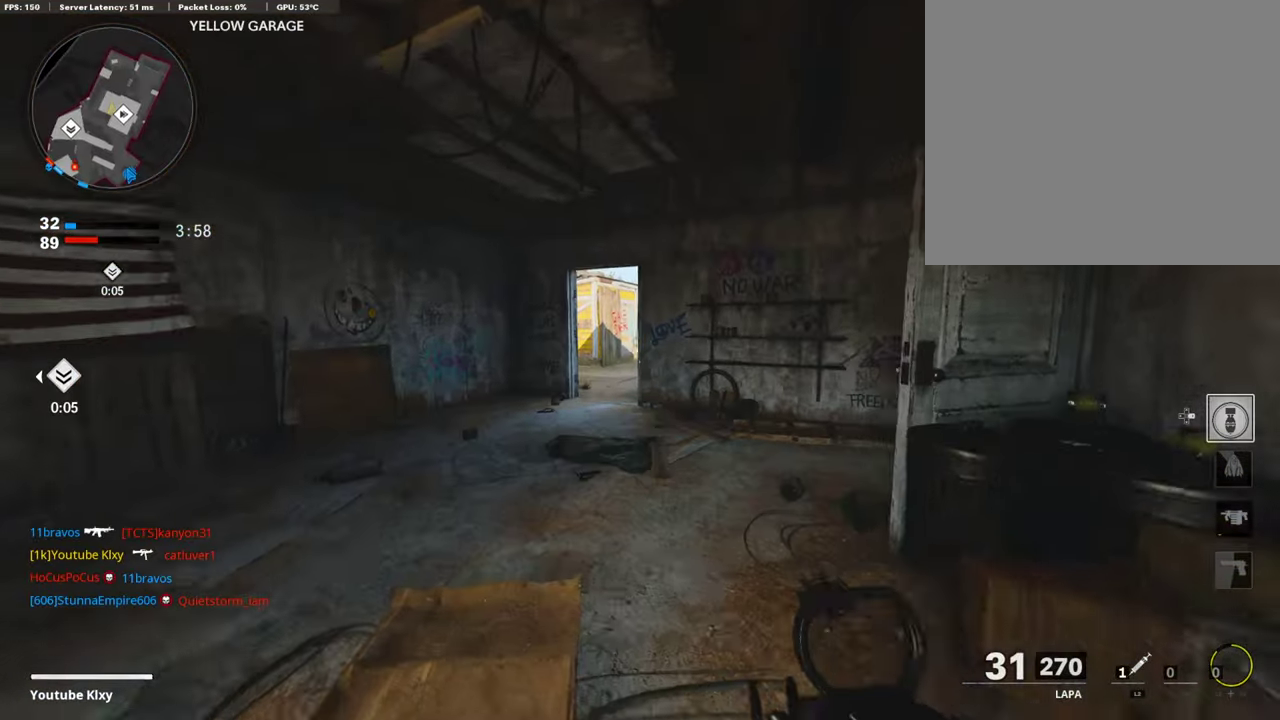
{"dt_ms": 504, "buttons": [], "left_stick": "up-left", "right_stick": "center"}
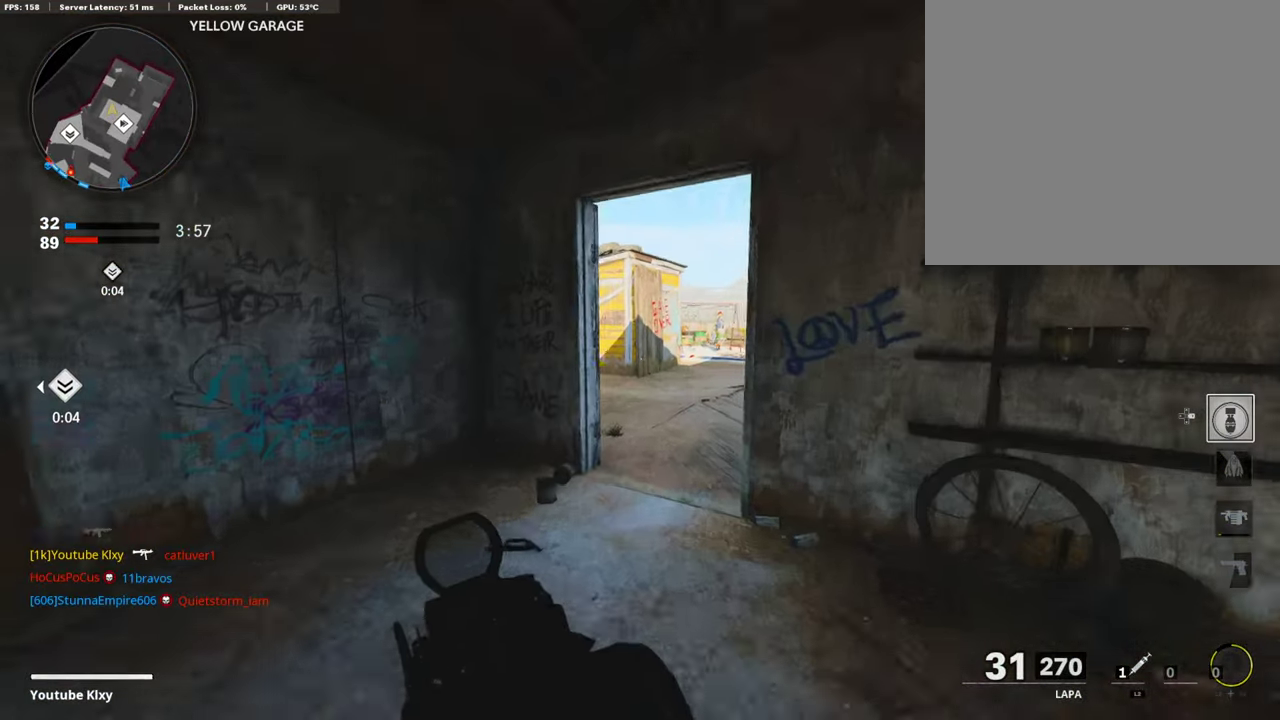
{"dt_ms": 403, "buttons": [], "left_stick": "up-right", "right_stick": "left"}
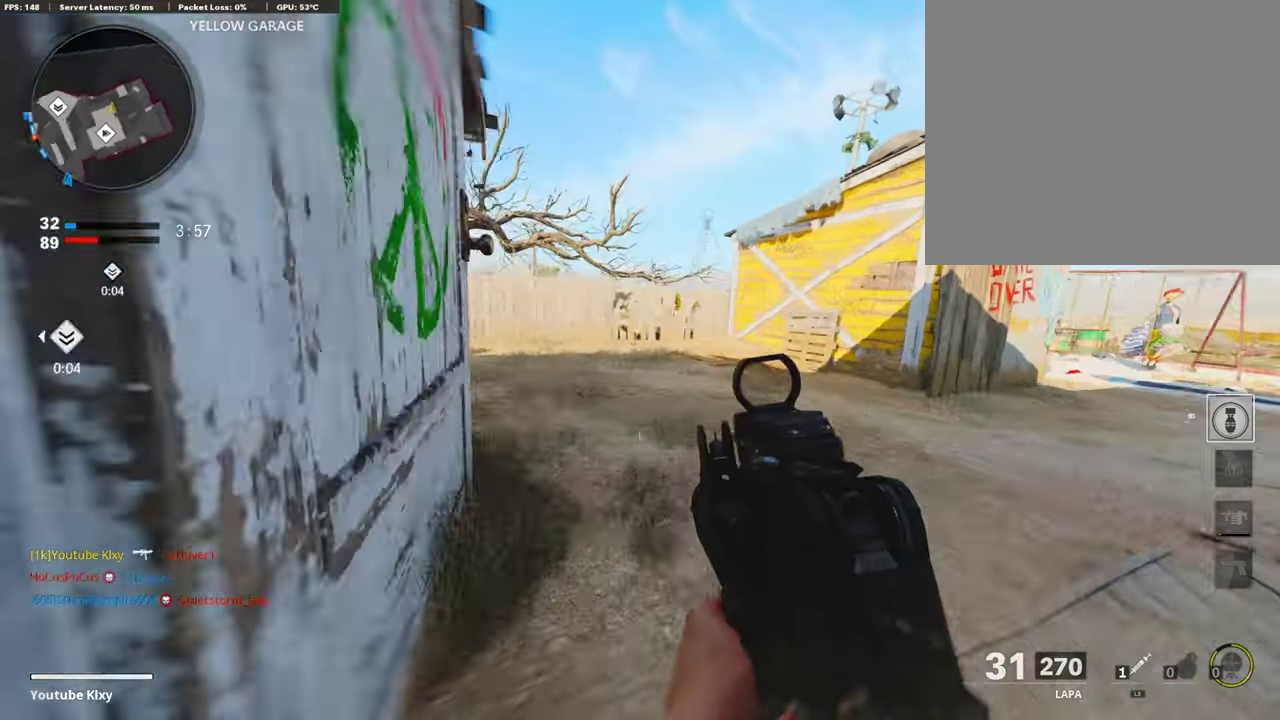
{"dt_ms": 605, "buttons": ["L3"], "left_stick": "up", "right_stick": "left"}
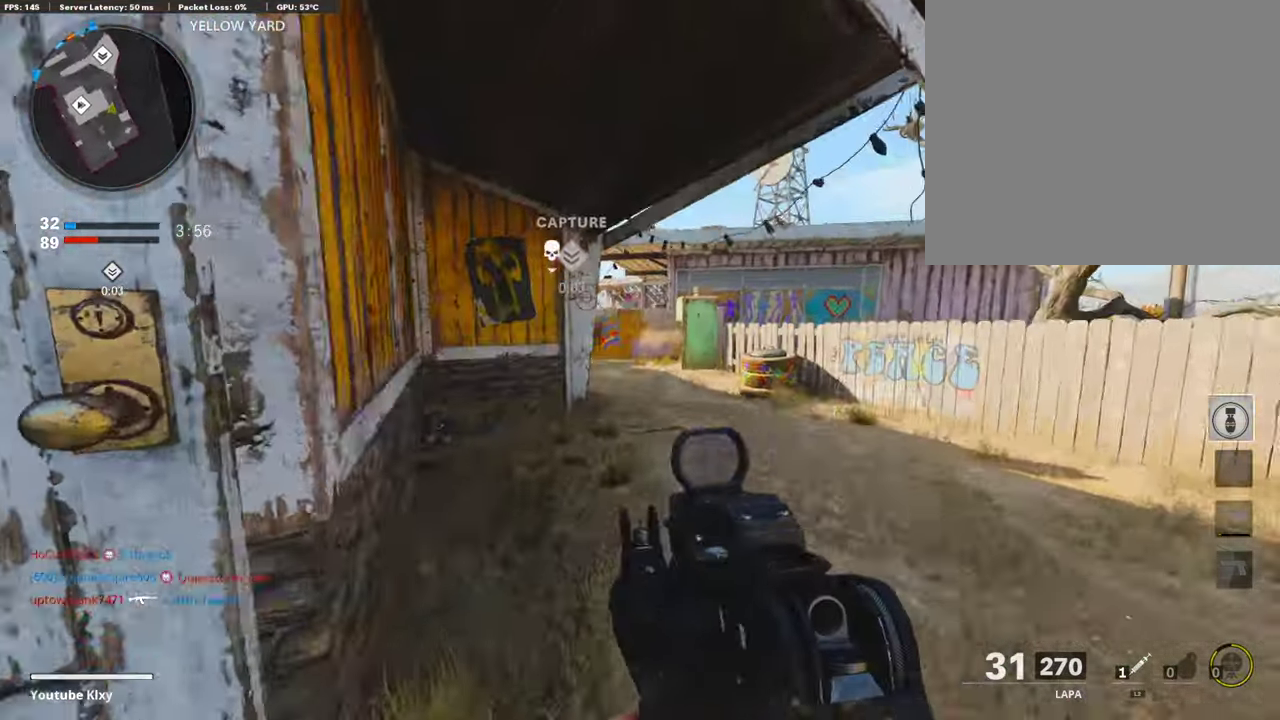
{"dt_ms": 302, "buttons": ["R3"], "left_stick": "up-right", "right_stick": "center"}
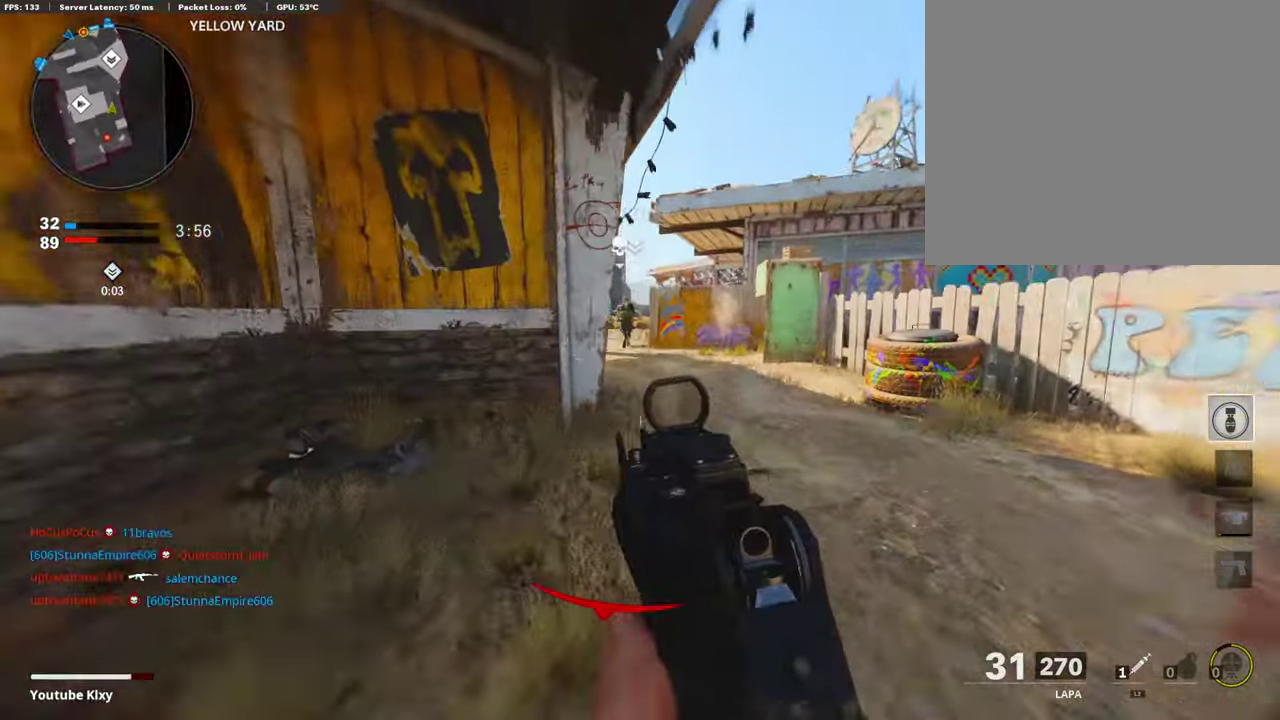
{"dt_ms": 890, "buttons": ["L3"], "left_stick": "up", "right_stick": "center"}
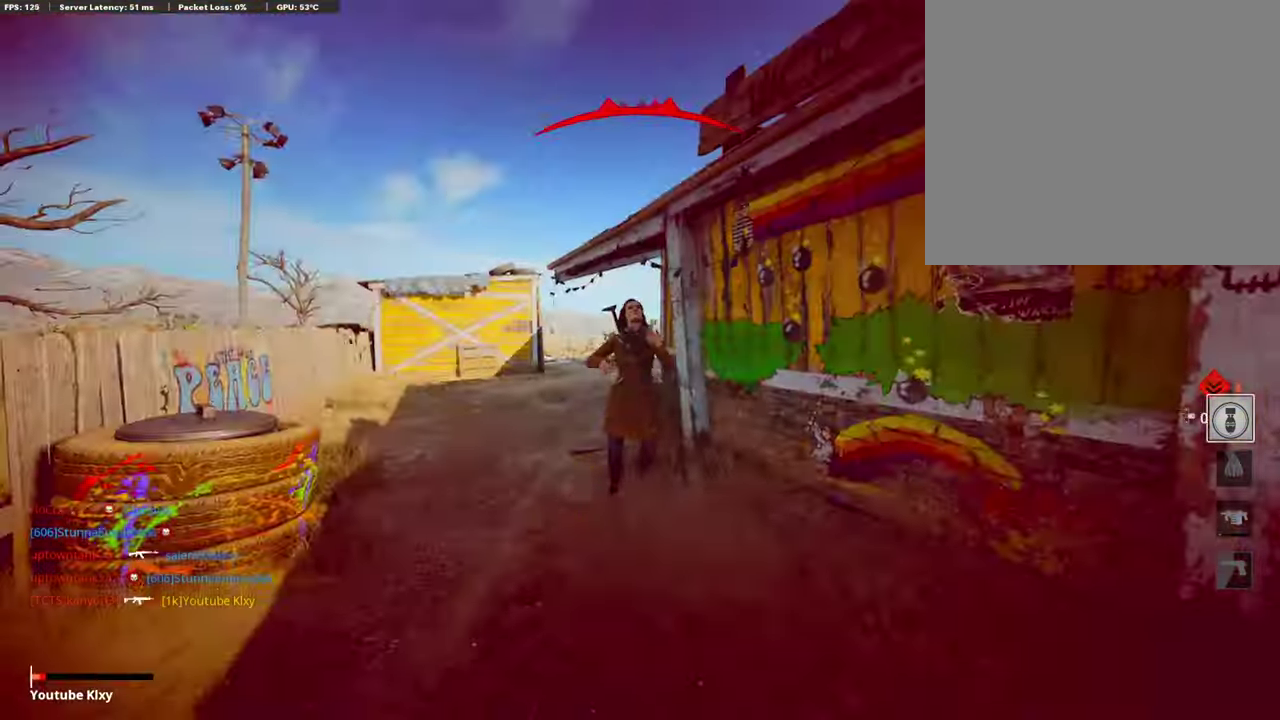
{"dt_ms": 302, "buttons": [], "left_stick": "up", "right_stick": "center"}
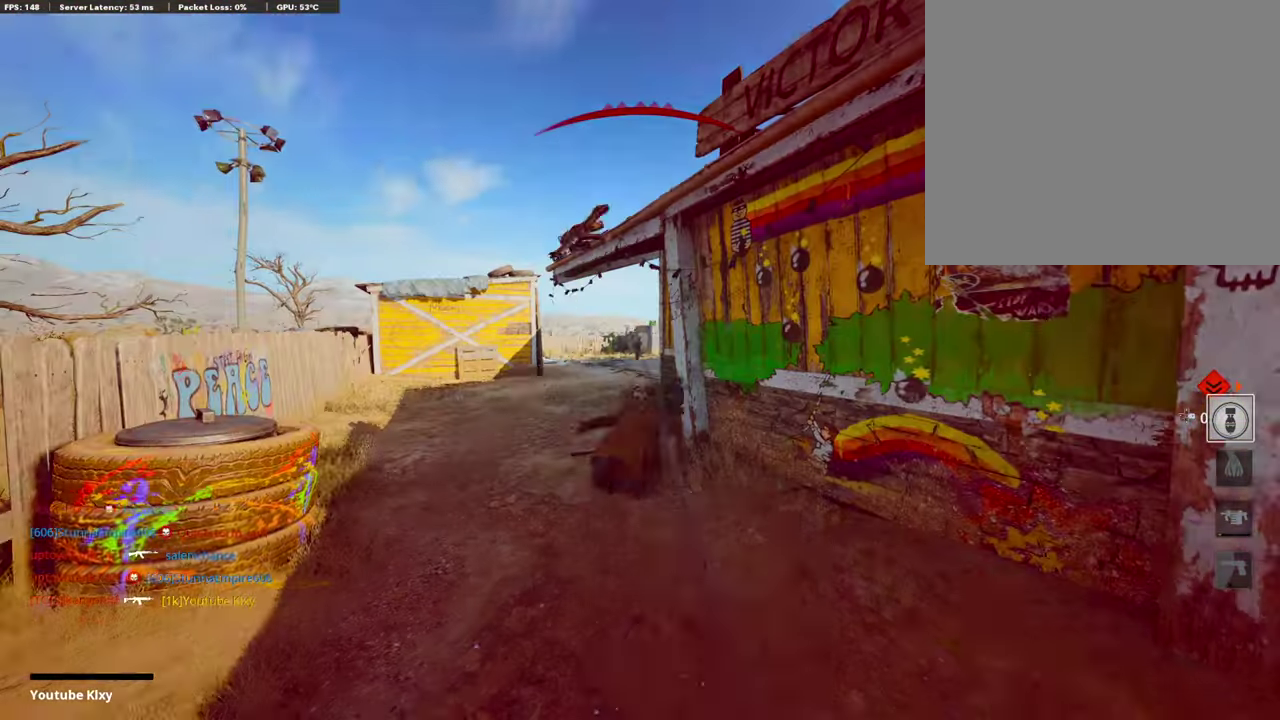
{"dt_ms": 504, "buttons": ["TOUCHPAD"], "left_stick": "center", "right_stick": "center", "events": [[67, "left_stick", "center"], [218, "TOUCHPAD", "down"], [369, "TOUCHPAD", "up"], [487, "TOUCHPAD", "down"]]}
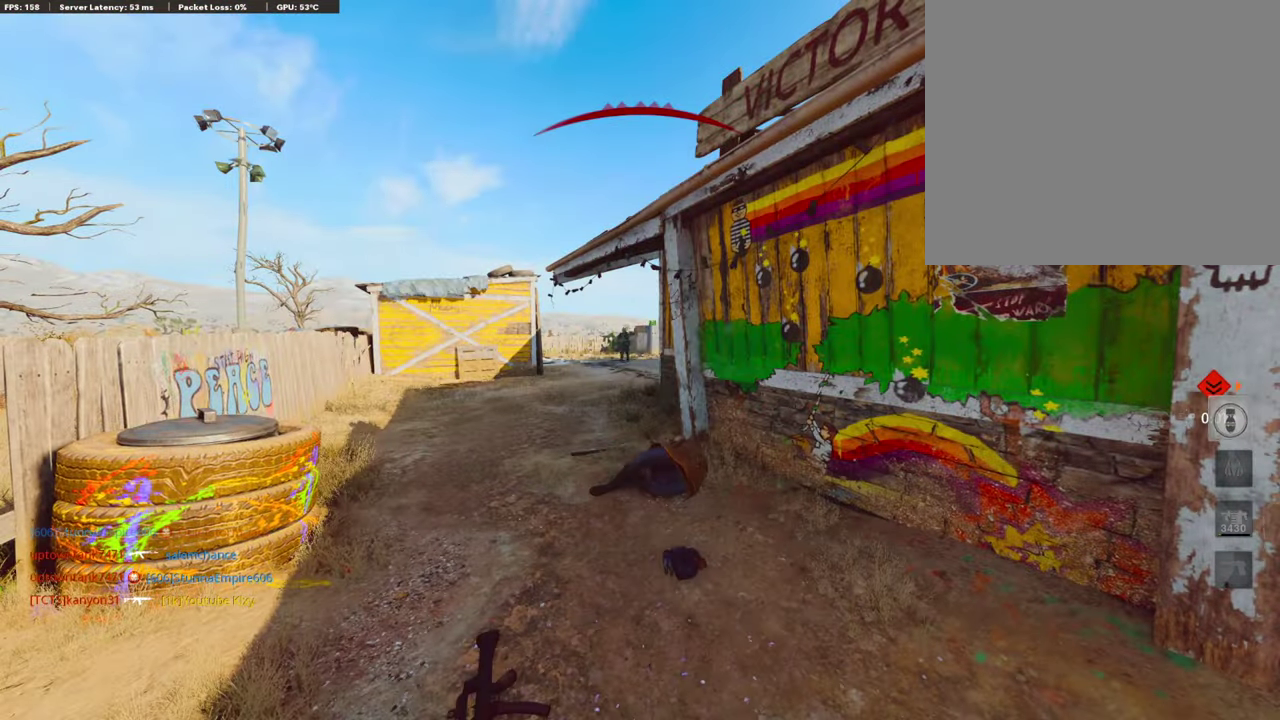
{"dt_ms": 403, "buttons": ["CROSS", "SQUARE"], "left_stick": "up-right", "right_stick": "center", "events": [[134, "TOUCHPAD", "up"], [184, "CROSS", "down"], [184, "SQUARE", "down"], [285, "SQUARE", "up"], [319, "CROSS", "up"], [369, "CROSS", "down"], [386, "SQUARE", "down"], [386, "left_stick", "up-right"]]}
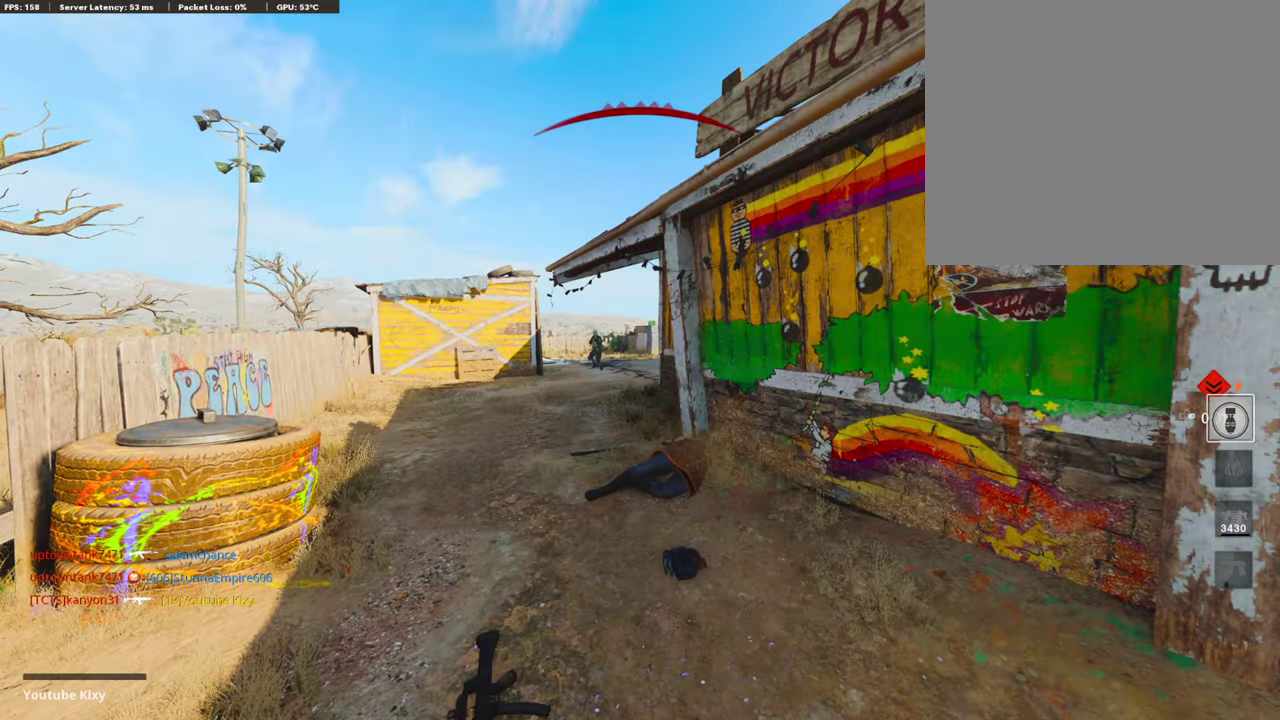
{"dt_ms": 587, "buttons": ["CROSS"], "left_stick": "up", "right_stick": "center", "events": [[100, "CROSS", "up"], [100, "SQUARE", "up"], [167, "CROSS", "down"], [218, "SQUARE", "down"], [335, "CROSS", "up"], [335, "SQUARE", "up"], [335, "left_stick", "up"], [402, "CROSS", "down"], [419, "SQUARE", "down"], [453, "left_stick", "up-right"], [503, "SQUARE", "up"], [553, "left_stick", "up"]]}
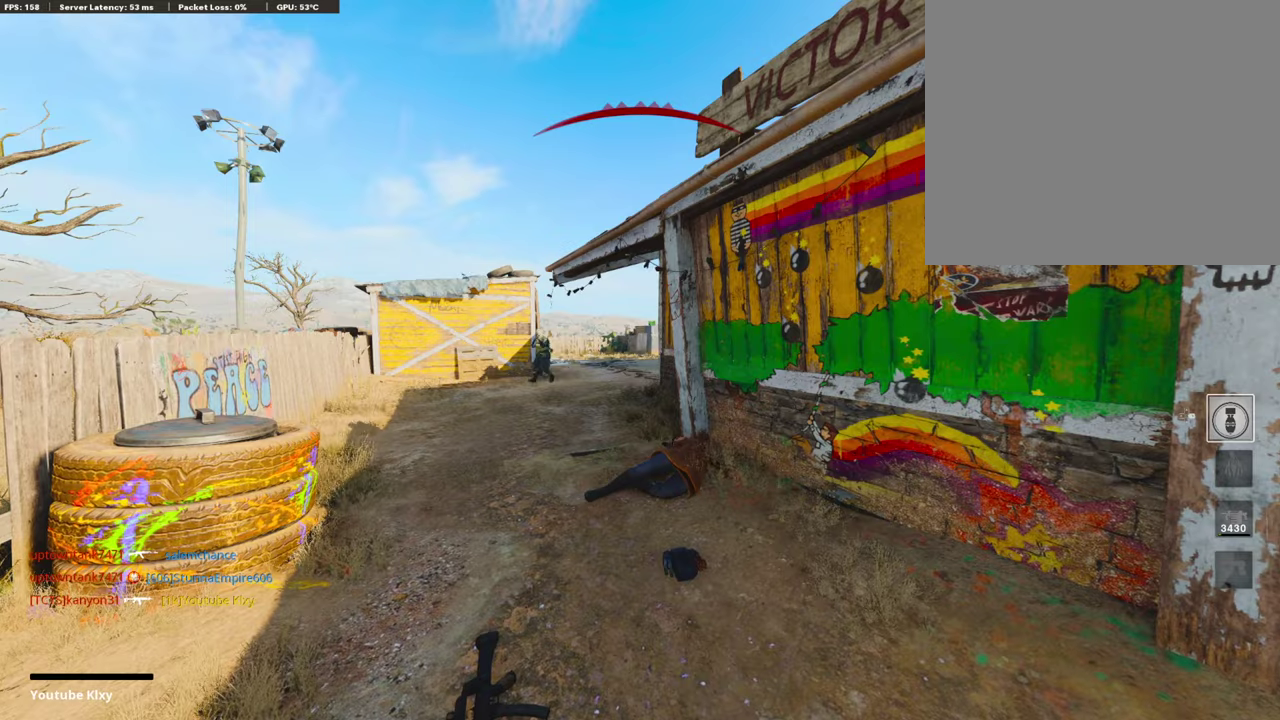
{"dt_ms": 302, "buttons": ["CROSS", "SQUARE", "L3"], "left_stick": "up", "right_stick": "center"}
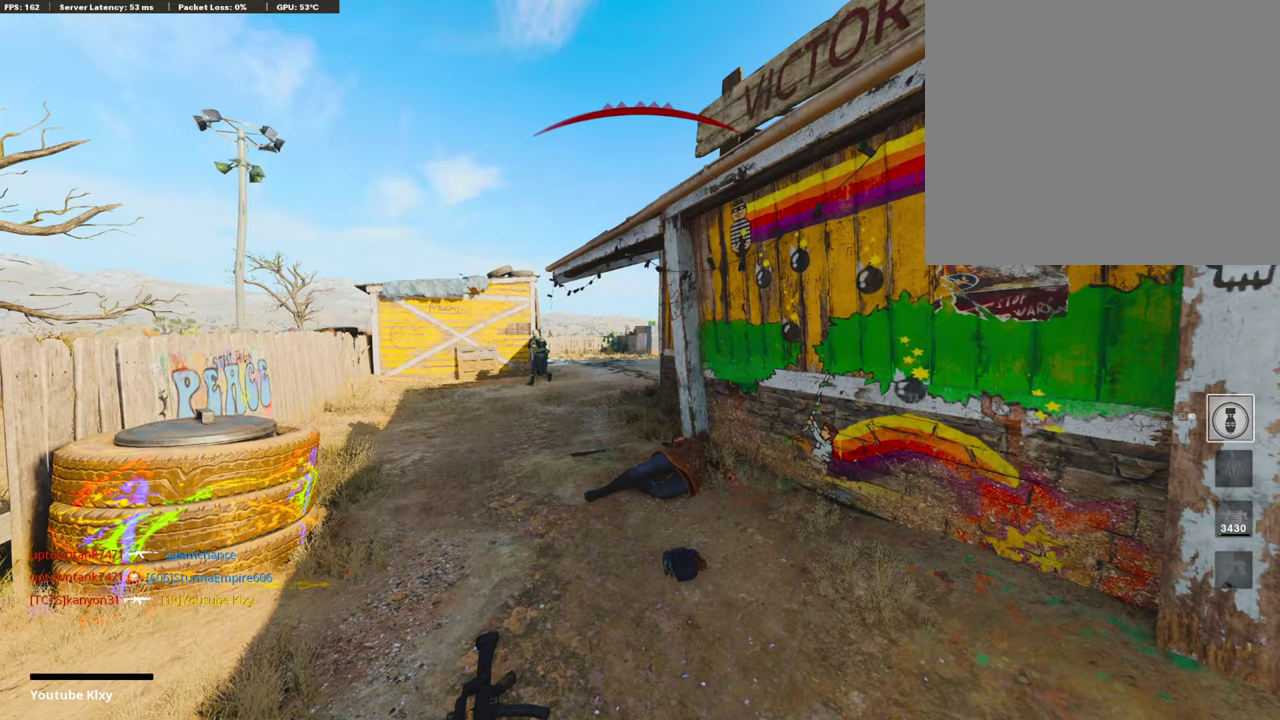
{"dt_ms": 907, "buttons": [], "left_stick": "up", "right_stick": "center"}
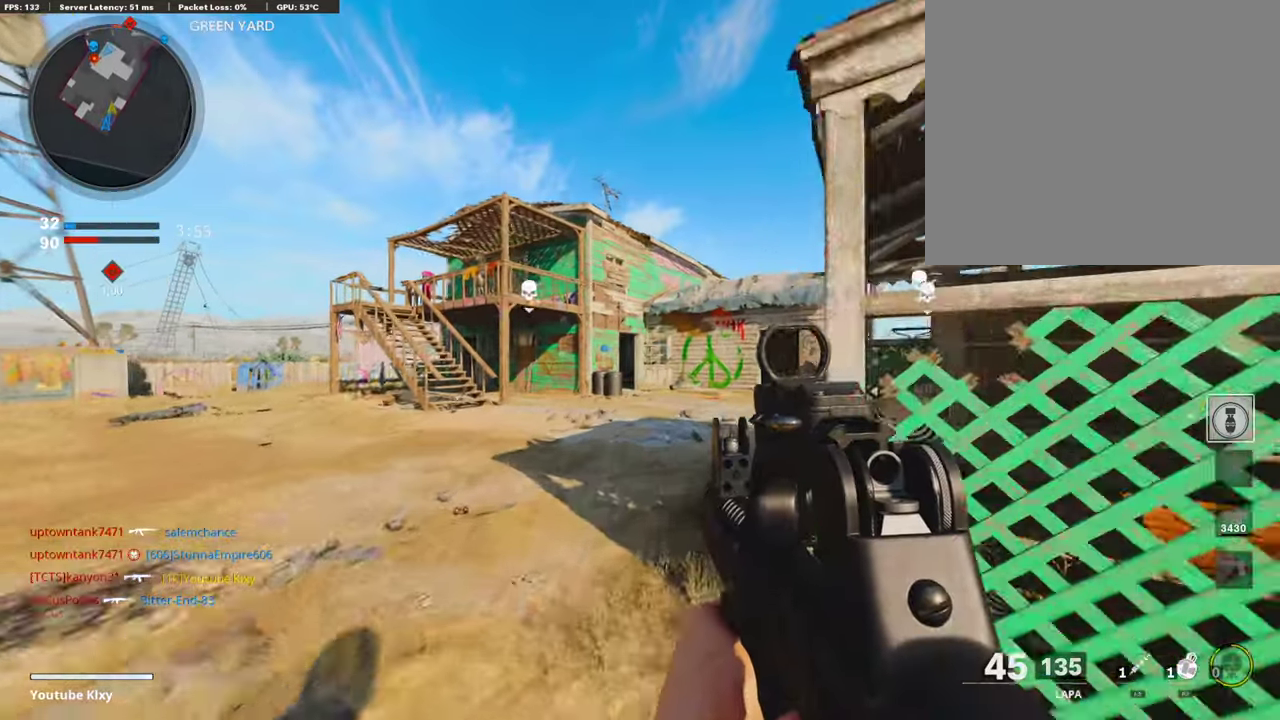
{"dt_ms": 302, "buttons": [], "left_stick": "up", "right_stick": "center", "events": [[201, "right_stick", "right"], [302, "right_stick", "center"]]}
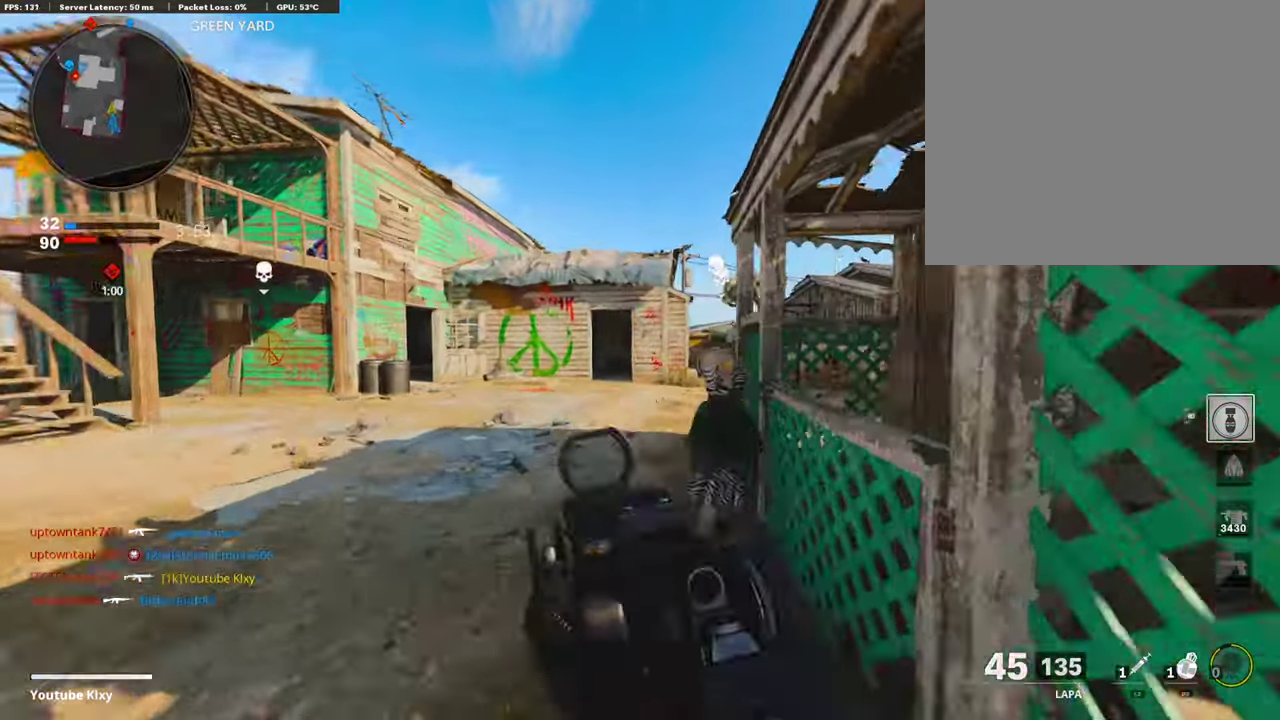
{"dt_ms": 588, "buttons": [], "left_stick": "up-right", "right_stick": "center", "events": [[453, "left_stick", "up-right"]]}
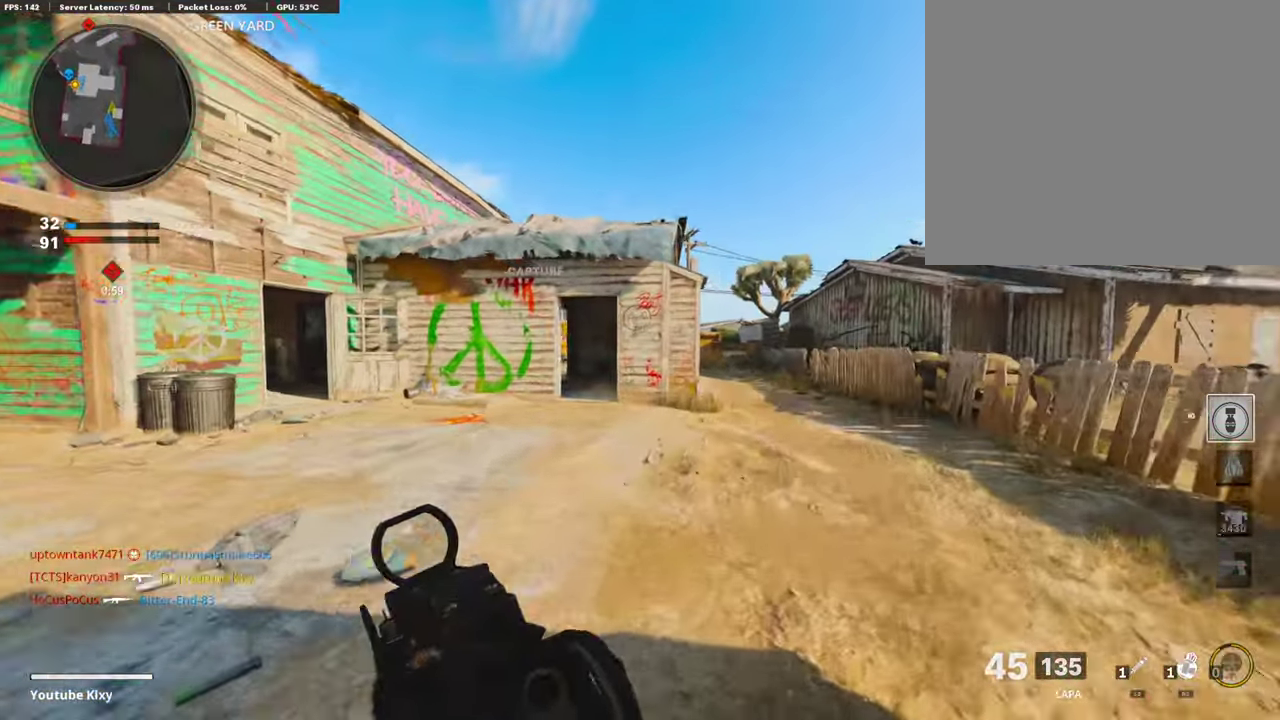
{"dt_ms": 403, "buttons": [], "left_stick": "up-right", "right_stick": "center", "events": [[184, "CROSS", "down"], [285, "CROSS", "up"]]}
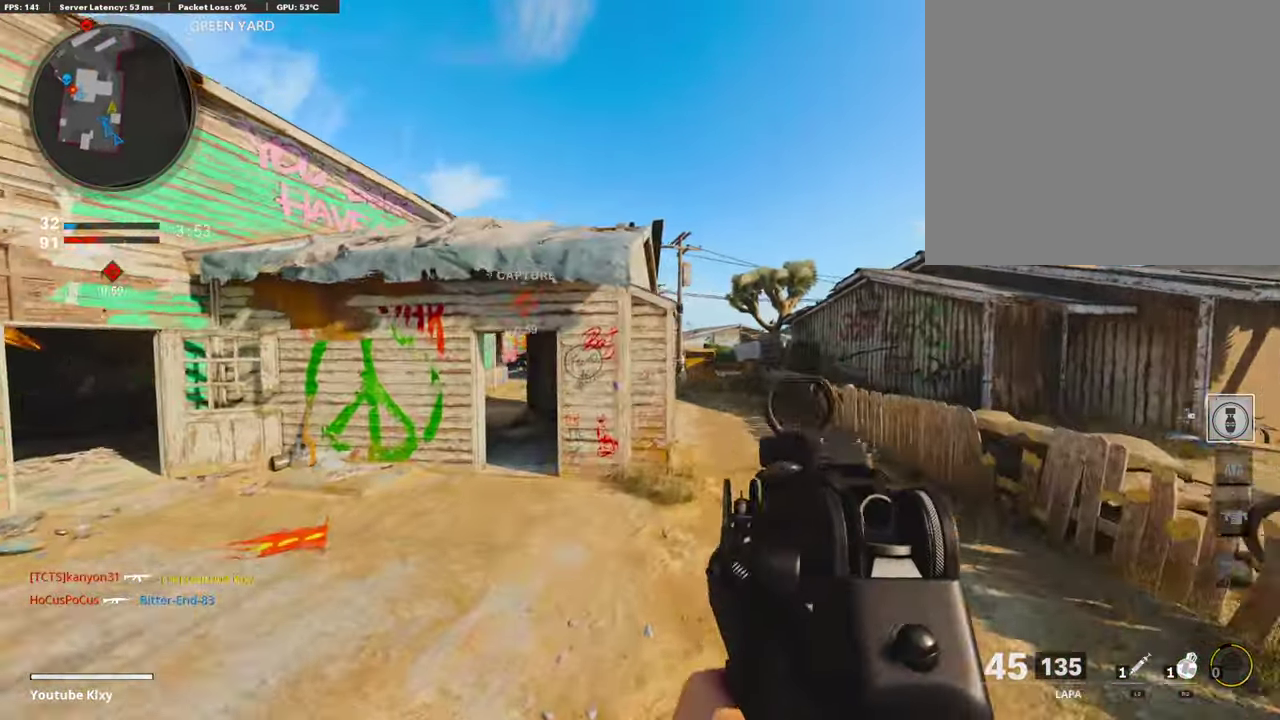
{"dt_ms": 604, "buttons": ["L3", "R3"], "left_stick": "up-right", "right_stick": "center"}
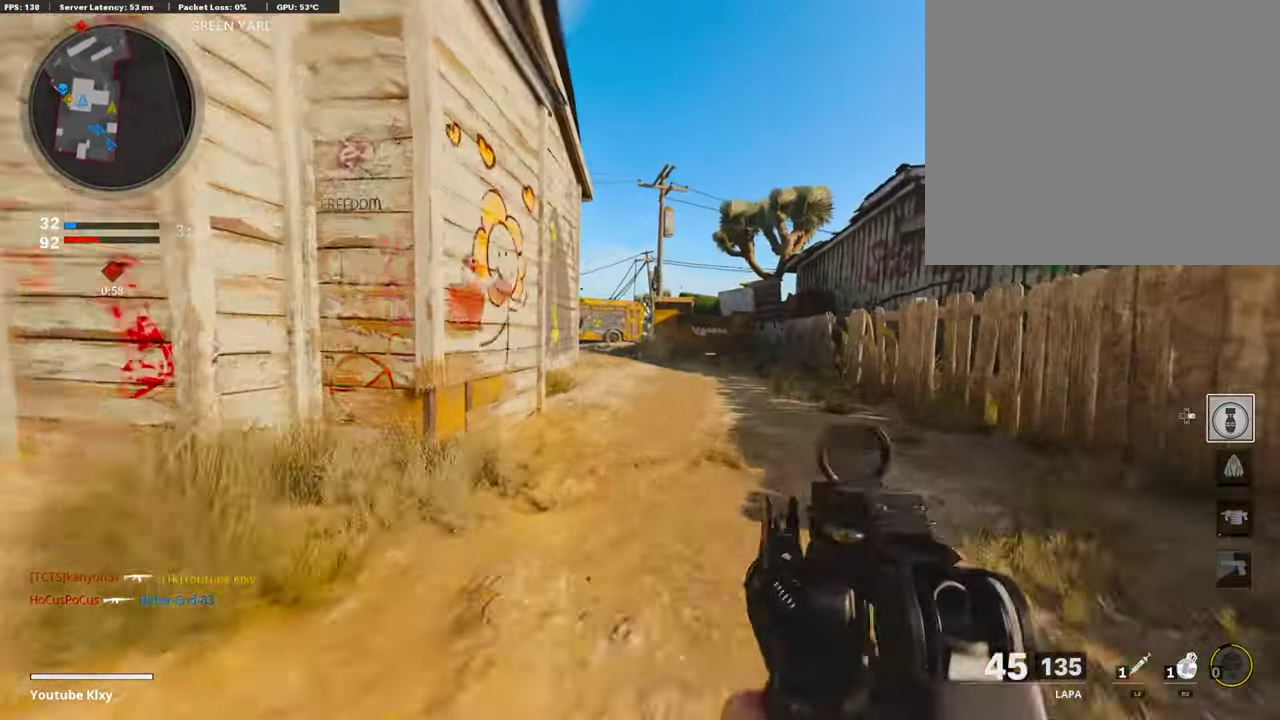
{"dt_ms": 403, "buttons": [], "left_stick": "up", "right_stick": "center"}
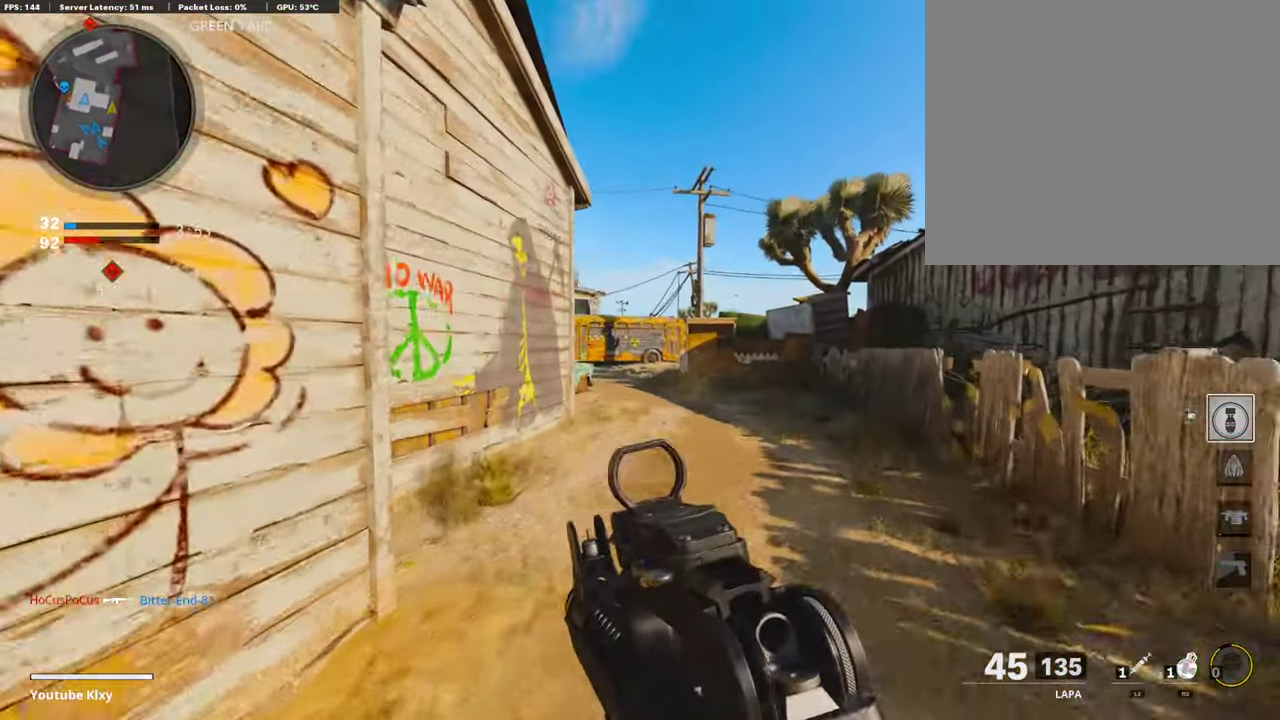
{"dt_ms": 504, "buttons": [], "left_stick": "up-right", "right_stick": "center", "events": [[17, "left_stick", "up-right"]]}
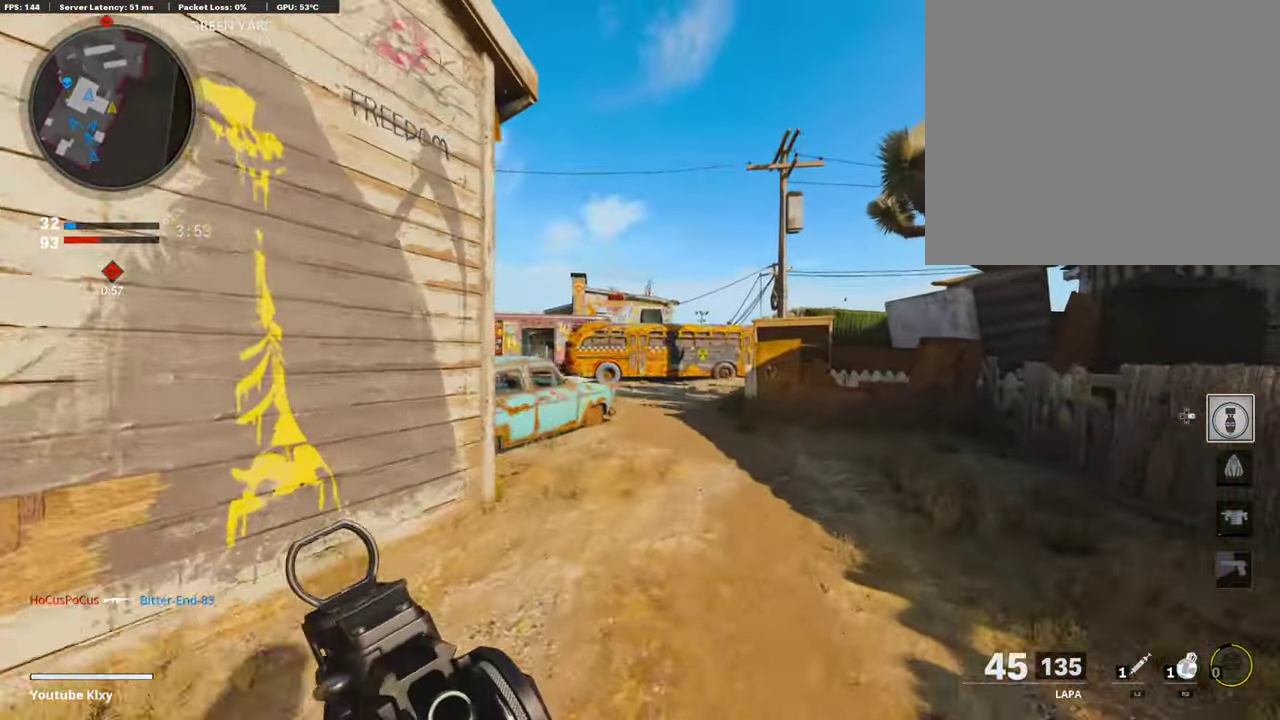
{"dt_ms": 487, "buttons": [], "left_stick": "up-right", "right_stick": "down-left"}
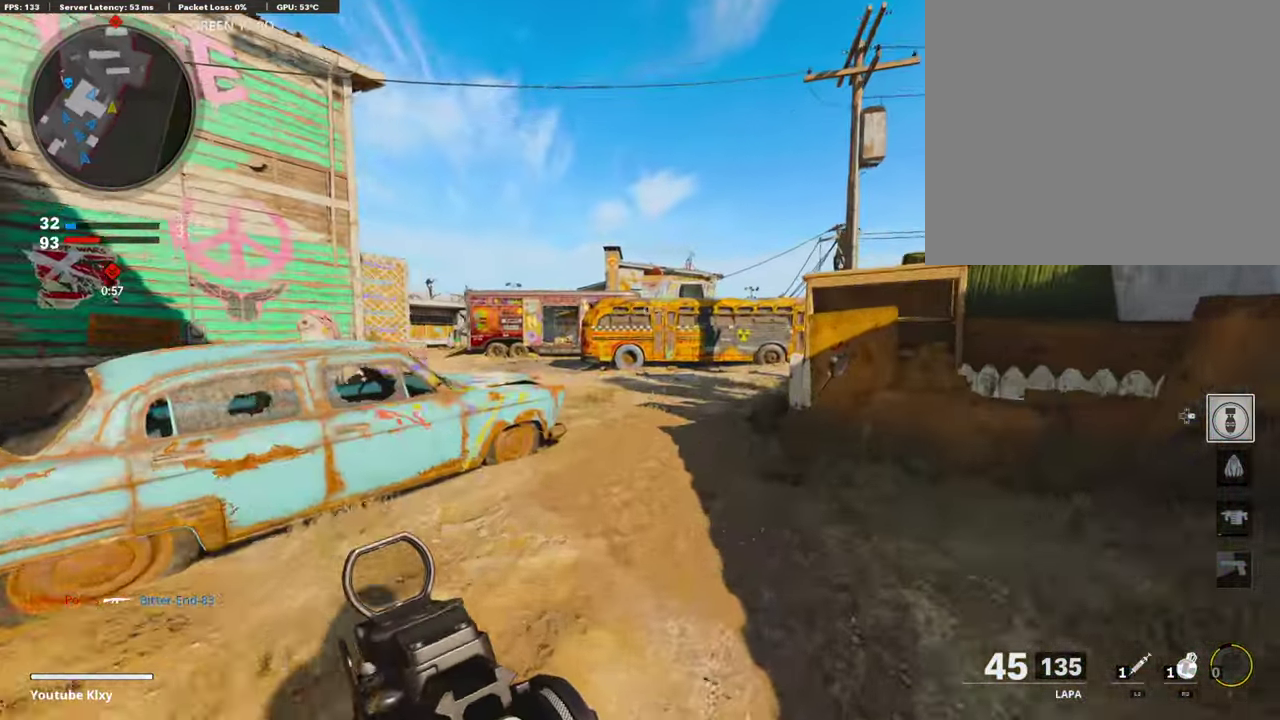
{"dt_ms": 403, "buttons": ["TRIANGLE"], "left_stick": "up", "right_stick": "center"}
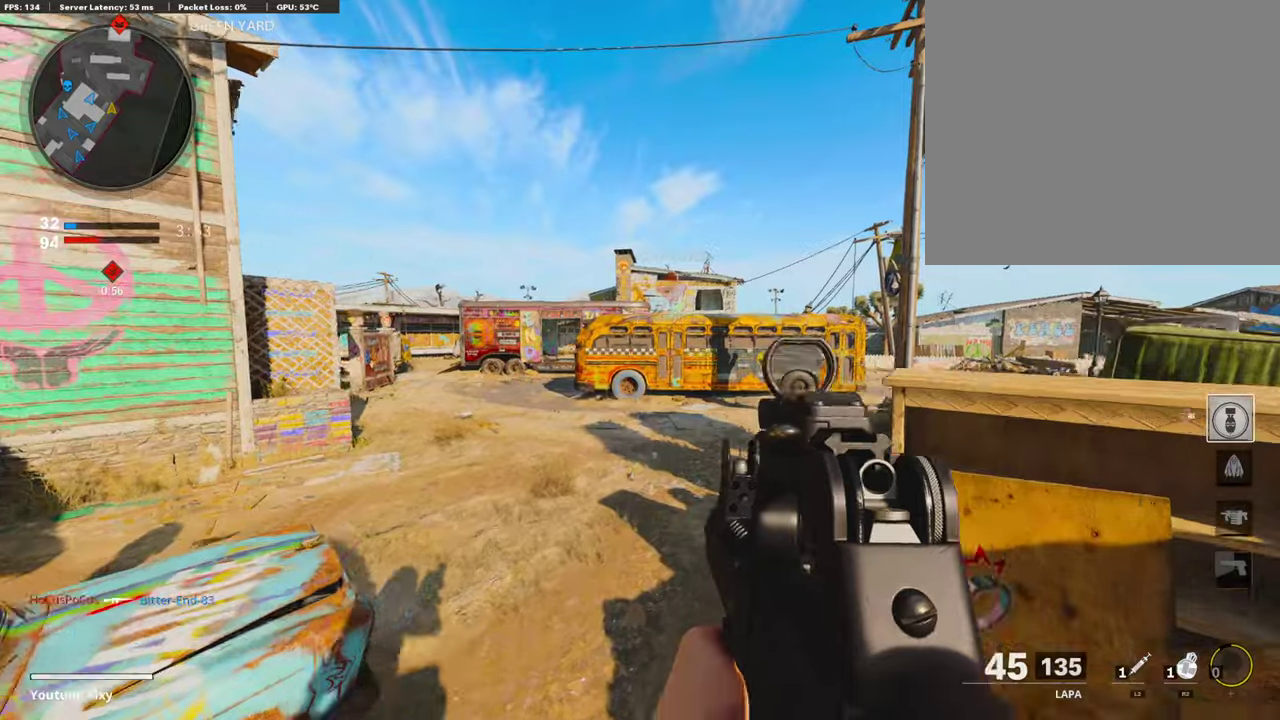
{"dt_ms": 604, "buttons": [], "left_stick": "up-right", "right_stick": "center", "events": [[16, "TRIANGLE", "up"], [67, "TRIANGLE", "down"], [84, "left_stick", "up-left"], [184, "TRIANGLE", "up"], [184, "left_stick", "up"], [369, "left_stick", "up-right"]]}
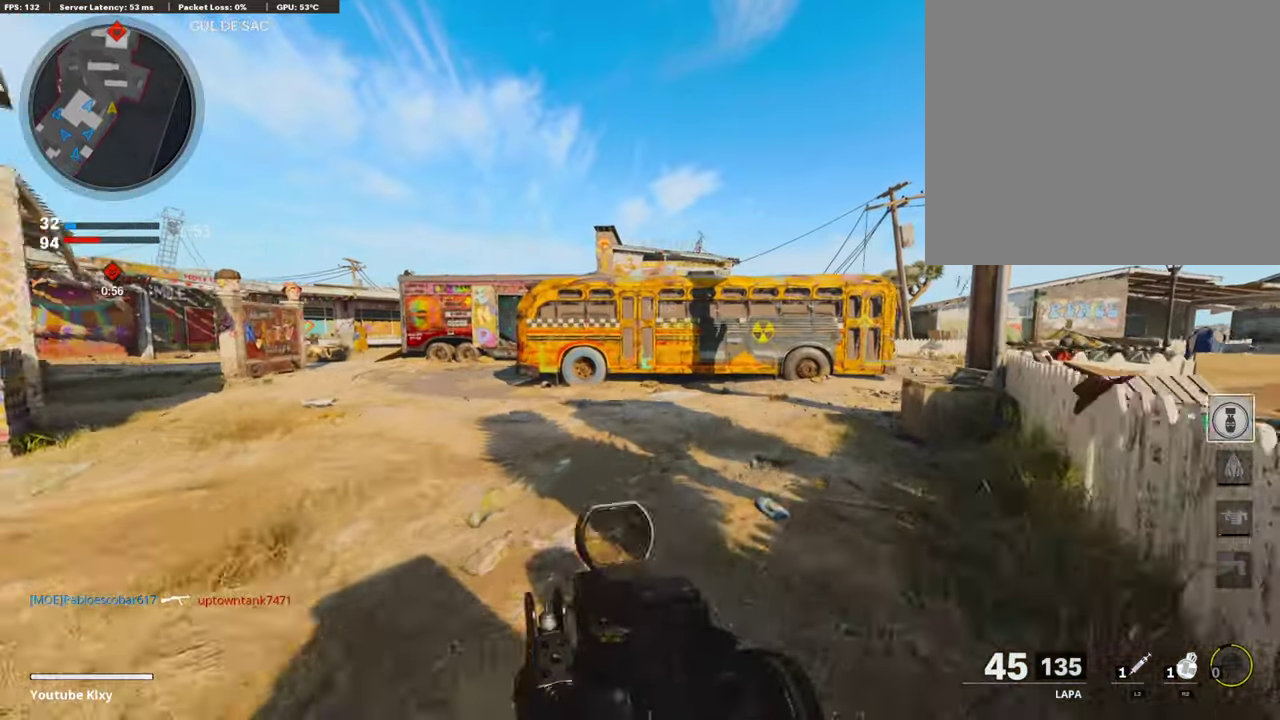
{"dt_ms": 302, "buttons": [], "left_stick": "up-right", "right_stick": "center", "events": [[151, "right_stick", "down-right"], [218, "right_stick", "center"]]}